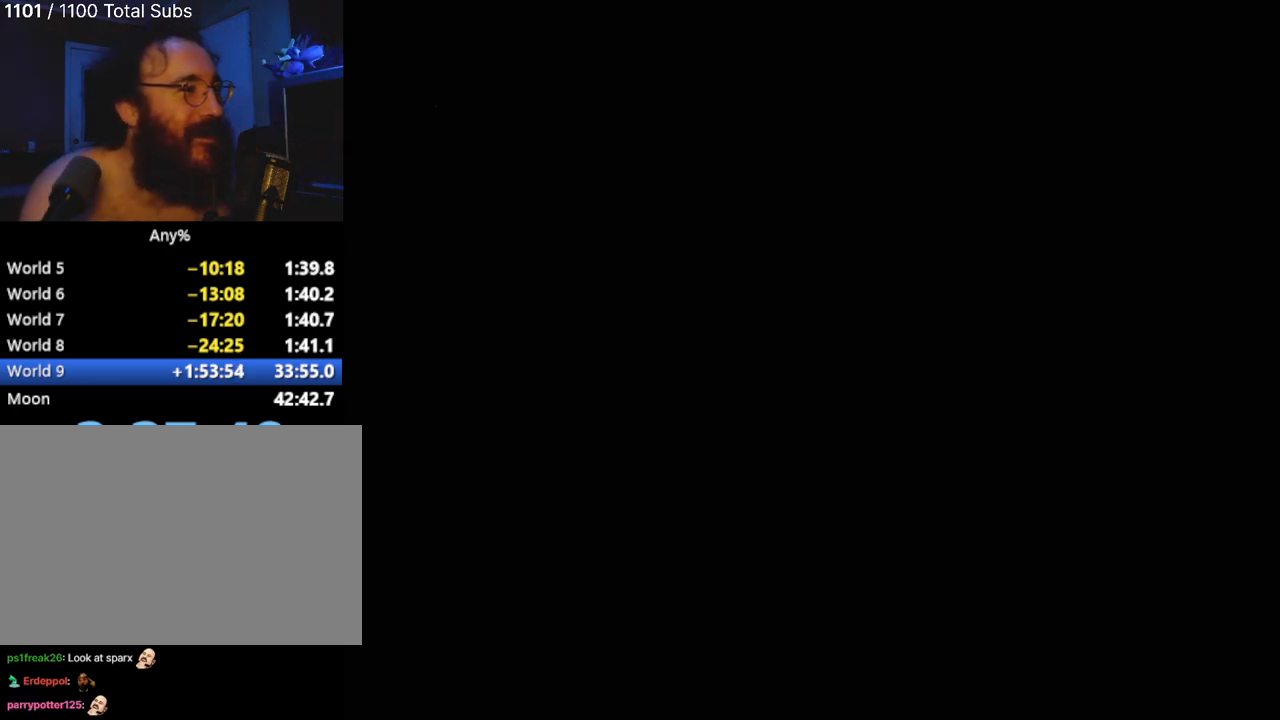
Gameplay with a controller (PlayStation layout); each line is a JSON object with the inputs held at the frame after it (dt_ms = milliseconds from this image to that frame). "events" lists button and stick changes between this image and that frame as [ms after this image, input, new state], when the widget could be followed in between. Not read: L3 R3 right_stick.
{"dt_ms": 985, "buttons": ["START"], "left_stick": "center"}
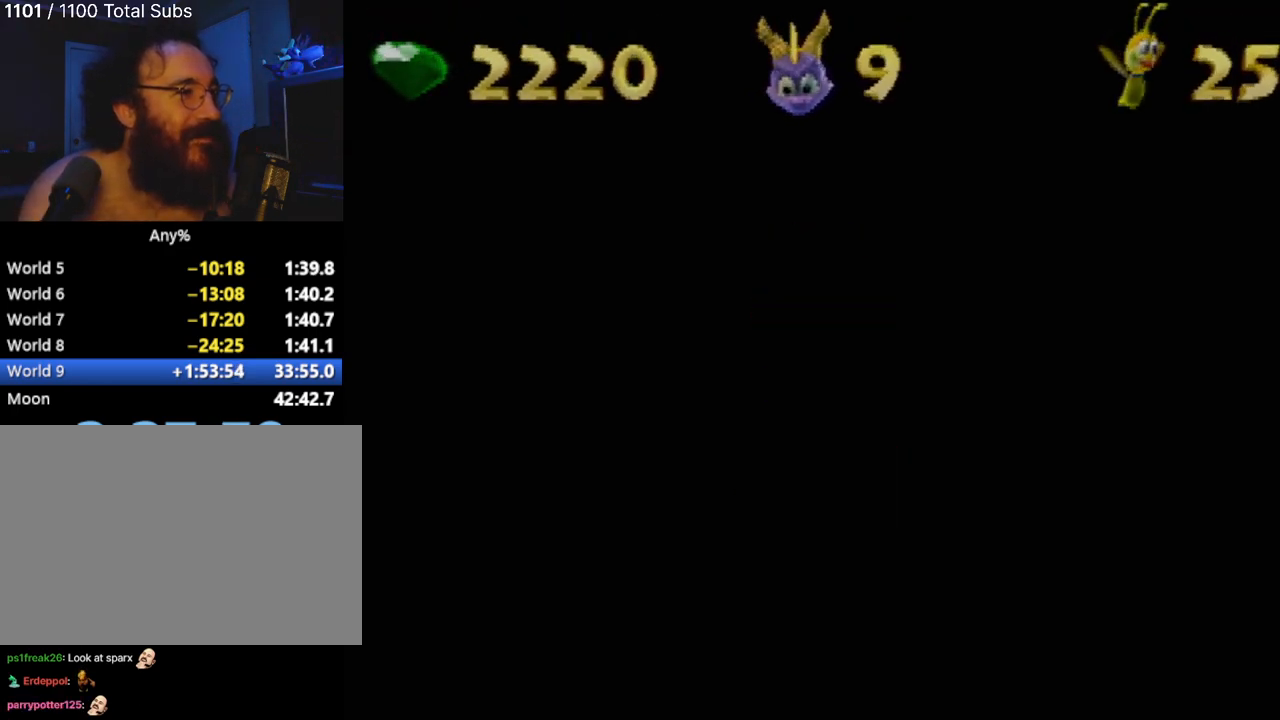
{"dt_ms": 500, "buttons": [], "left_stick": "center", "events": [[150, "START", "up"]]}
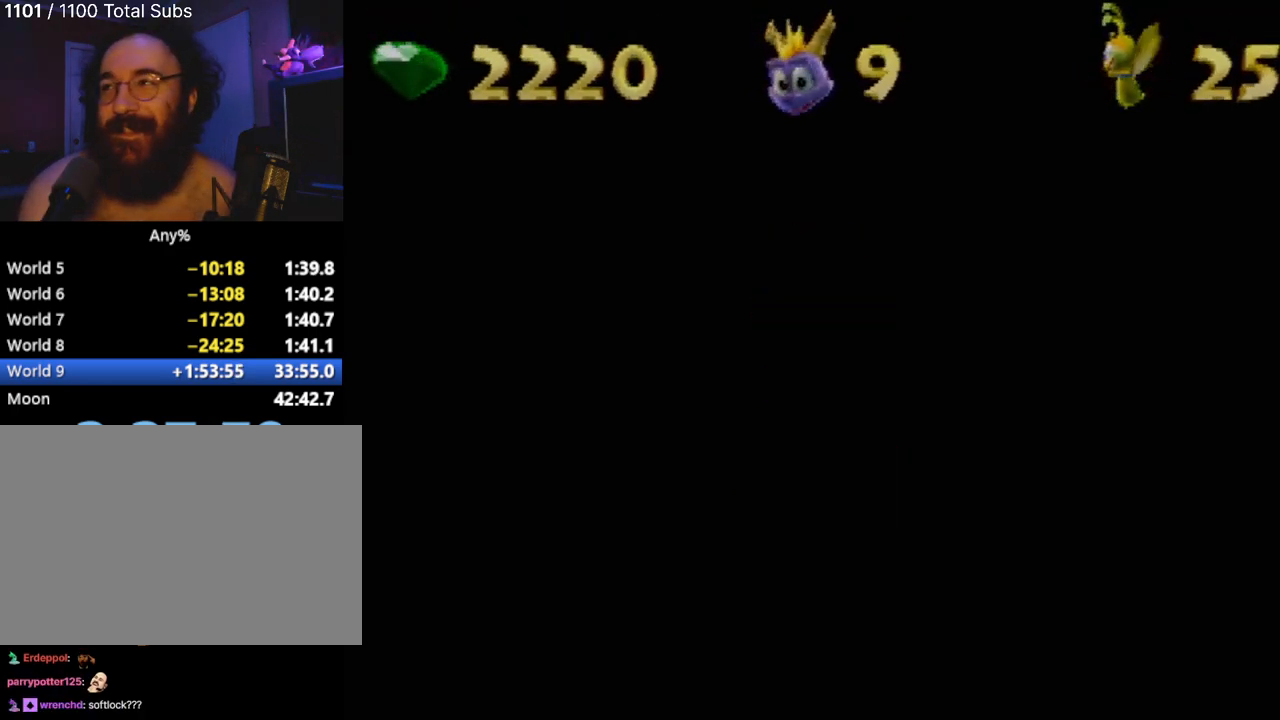
{"dt_ms": 501, "buttons": [], "left_stick": "center", "events": []}
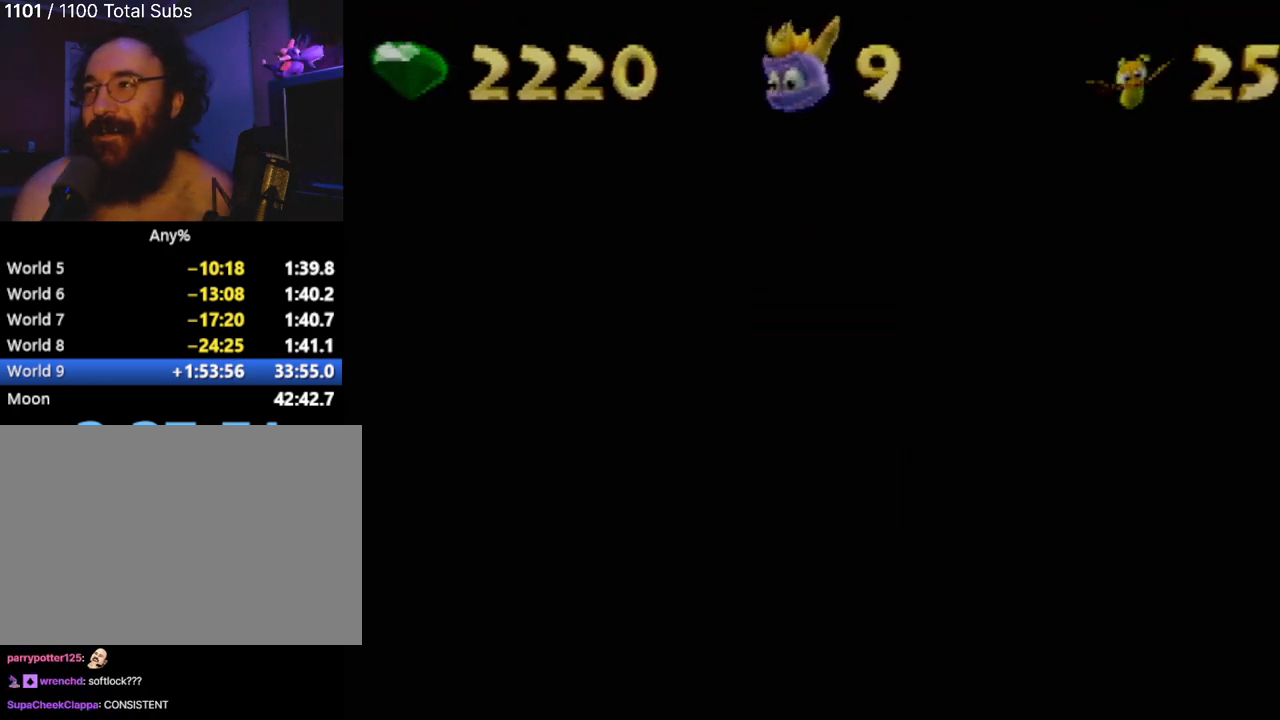
{"dt_ms": 500, "buttons": ["CIRCLE"], "left_stick": "center", "events": [[217, "CIRCLE", "down"], [367, "CIRCLE", "up"], [433, "CIRCLE", "down"]]}
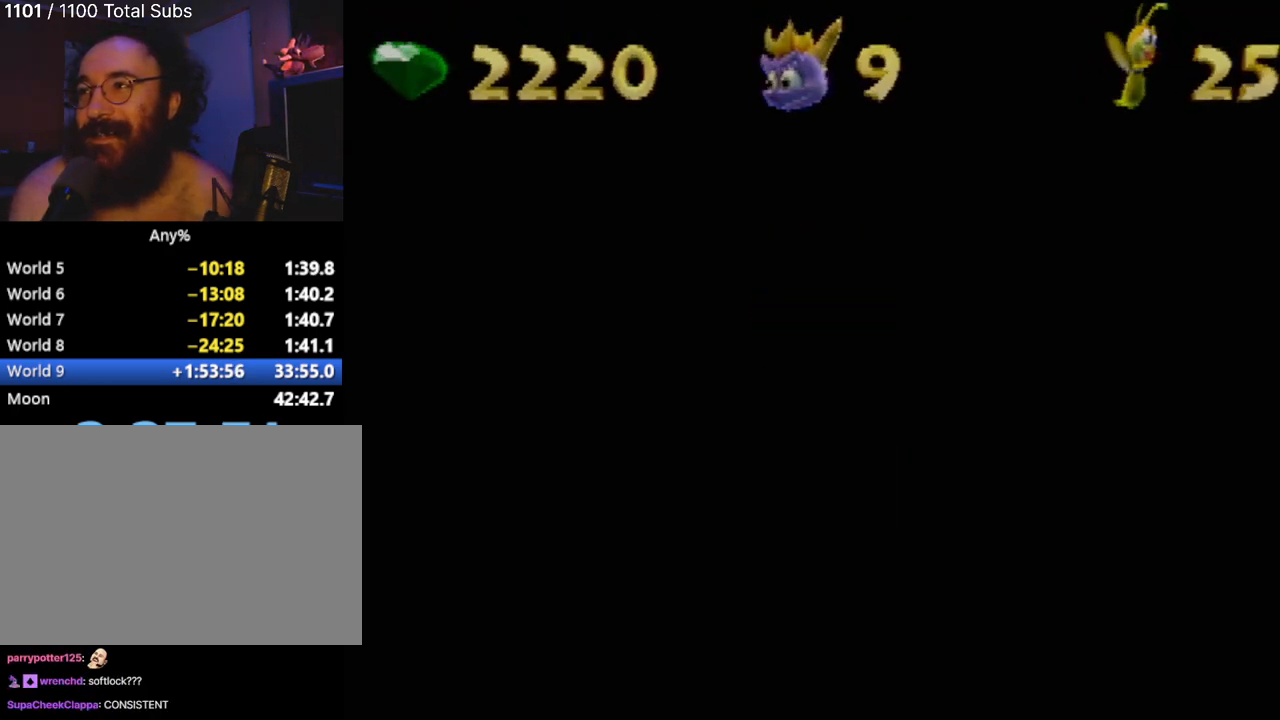
{"dt_ms": 501, "buttons": [], "left_stick": "center", "events": [[17, "CIRCLE", "up"], [117, "CIRCLE", "down"], [200, "CIRCLE", "up"], [267, "CIRCLE", "down"], [350, "CIRCLE", "up"], [451, "CIRCLE", "down"], [501, "CIRCLE", "up"]]}
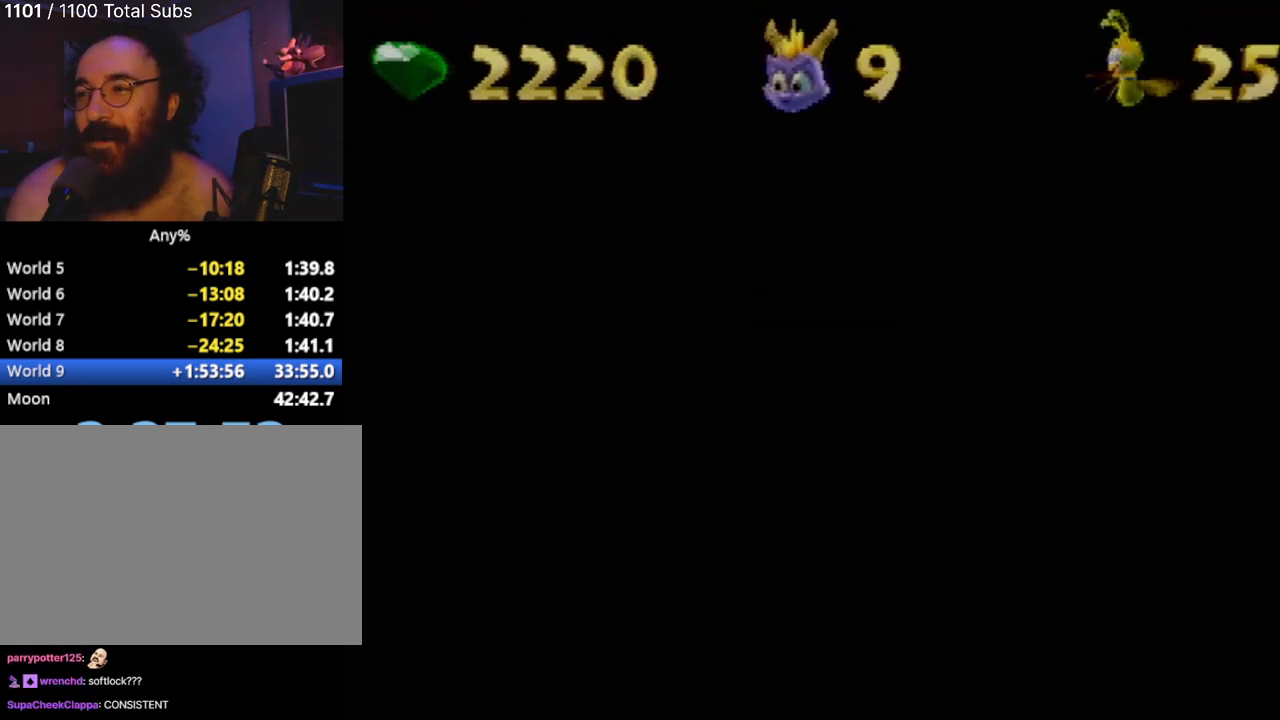
{"dt_ms": 500, "buttons": [], "left_stick": "center", "events": [[116, "CIRCLE", "down"], [200, "CIRCLE", "up"], [267, "CIRCLE", "down"], [350, "CIRCLE", "up"], [433, "CIRCLE", "down"], [500, "CIRCLE", "up"]]}
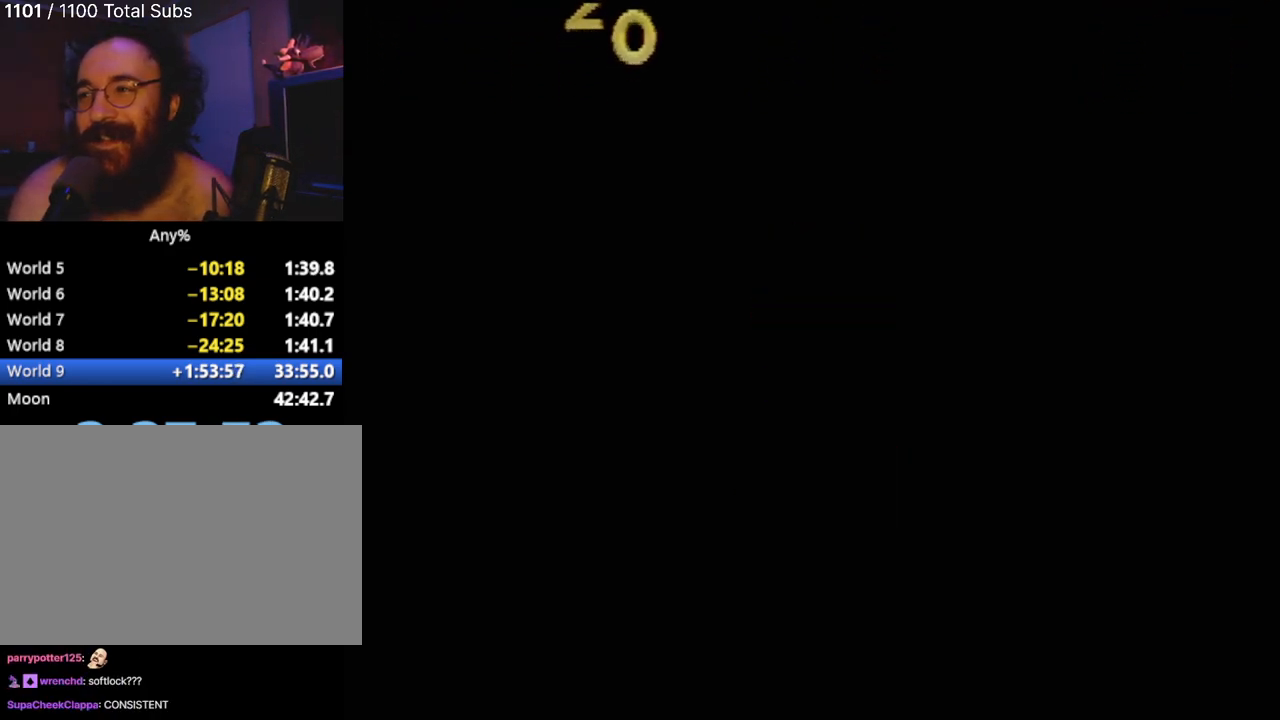
{"dt_ms": 501, "buttons": [], "left_stick": "down-left", "events": [[117, "CIRCLE", "down"], [134, "CIRCLE", "up"], [334, "left_stick", "up-left"], [467, "left_stick", "down-left"]]}
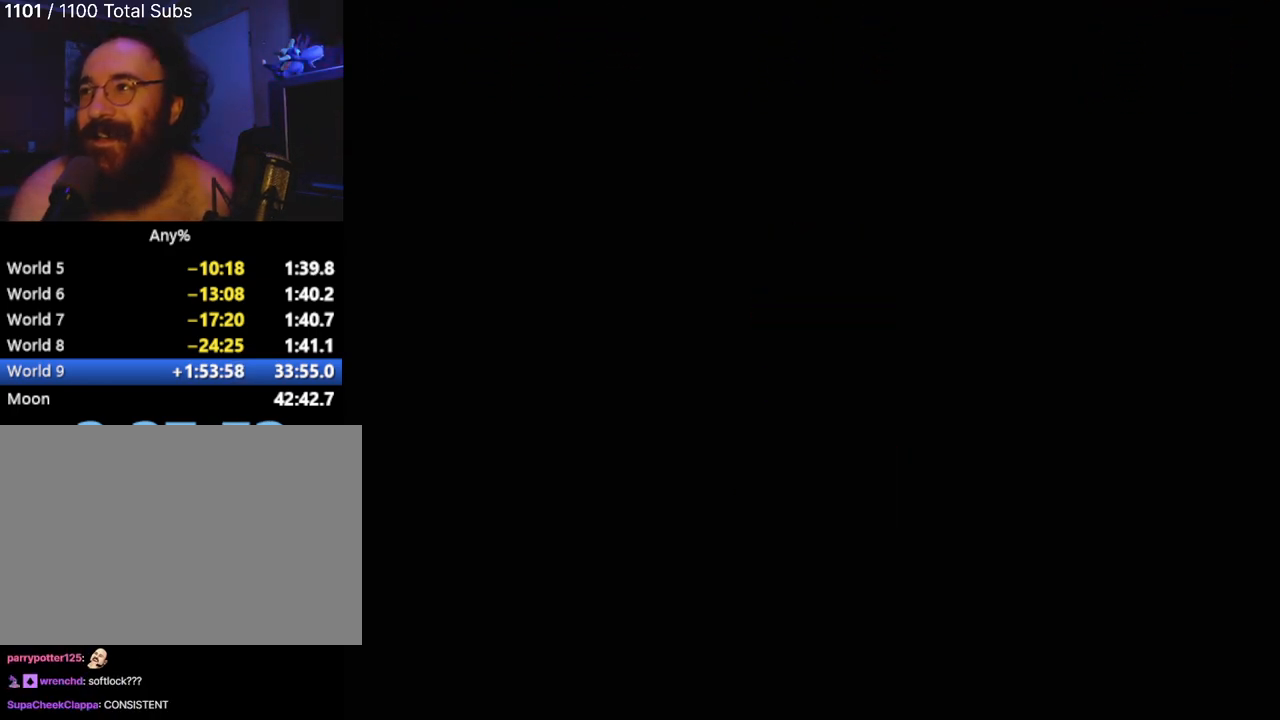
{"dt_ms": 500, "buttons": [], "left_stick": "up-left", "events": [[100, "left_stick", "down-right"], [183, "left_stick", "right"], [383, "left_stick", "up"], [467, "left_stick", "up-left"]]}
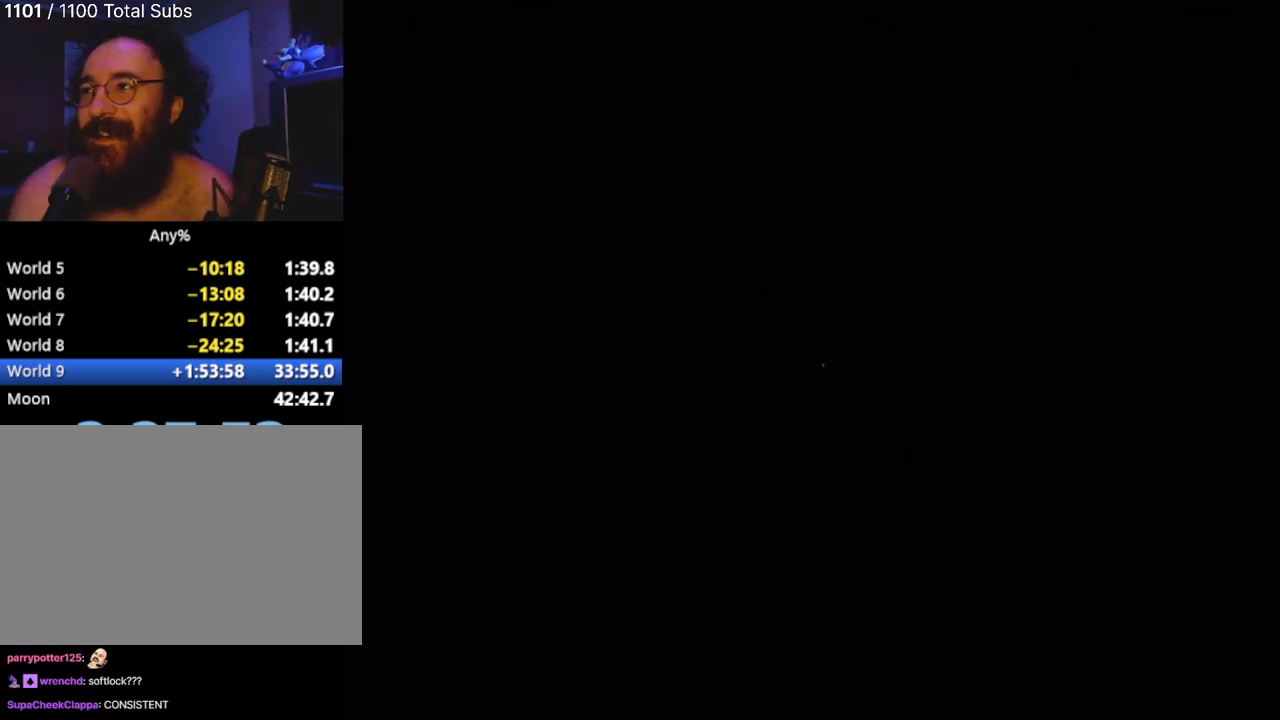
{"dt_ms": 501, "buttons": [], "left_stick": "down-right", "events": [[17, "left_stick", "left"], [134, "left_stick", "down"], [200, "left_stick", "right"], [284, "left_stick", "up"], [417, "left_stick", "down-left"], [484, "left_stick", "down-right"]]}
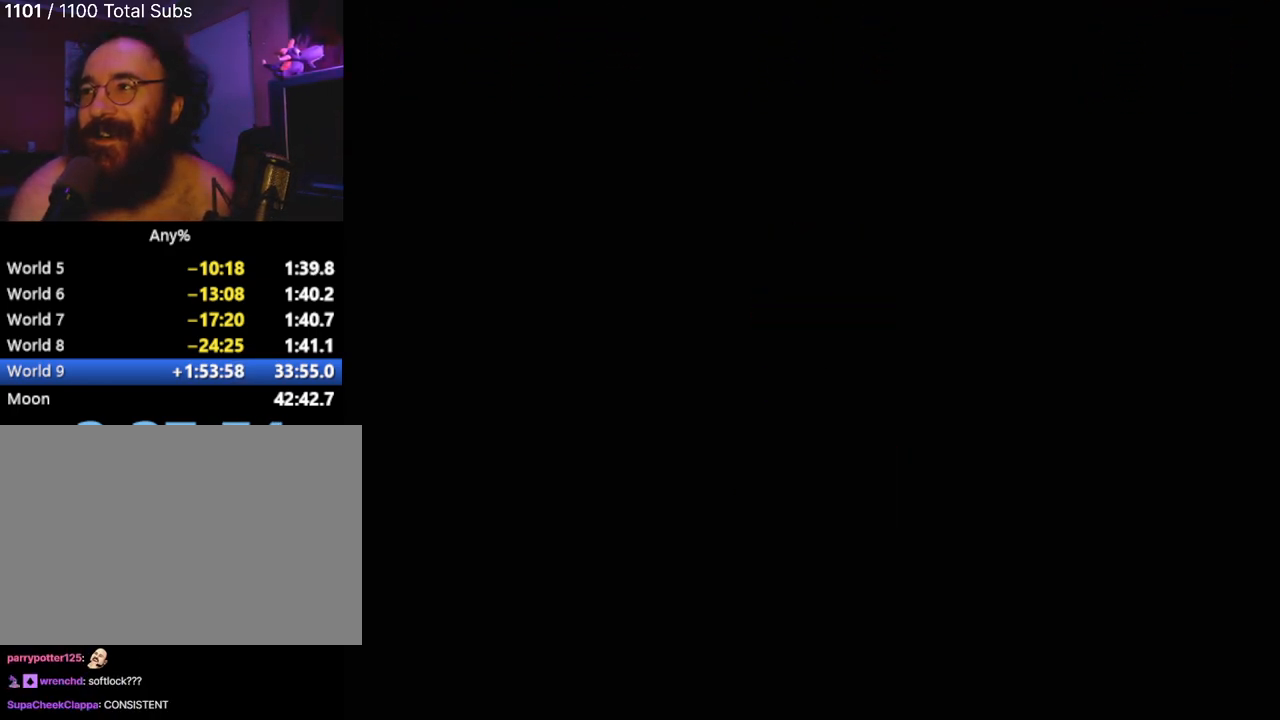
{"dt_ms": 500, "buttons": [], "left_stick": "up-left", "events": [[50, "left_stick", "up-right"], [133, "left_stick", "up-left"], [183, "left_stick", "down-left"], [267, "left_stick", "down-right"], [317, "left_stick", "up-right"], [433, "left_stick", "up-left"]]}
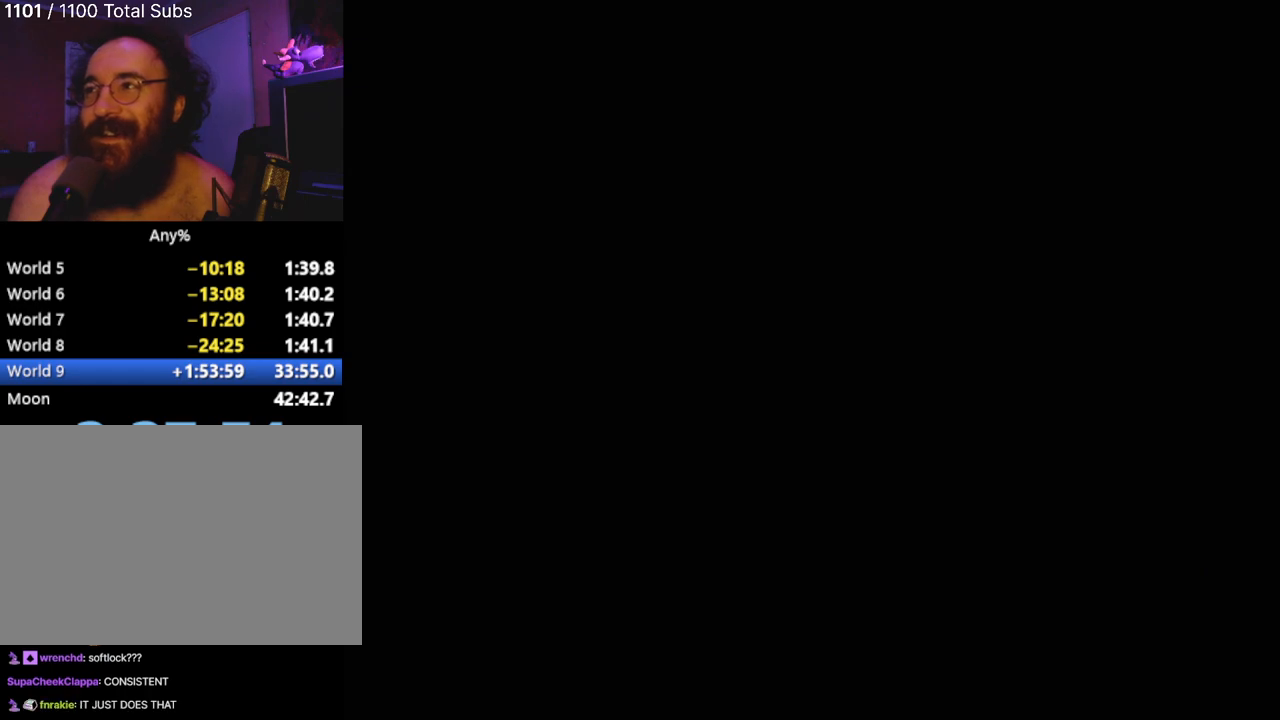
{"dt_ms": 501, "buttons": [], "left_stick": "center", "events": [[17, "left_stick", "down-left"], [150, "left_stick", "up"], [284, "left_stick", "center"]]}
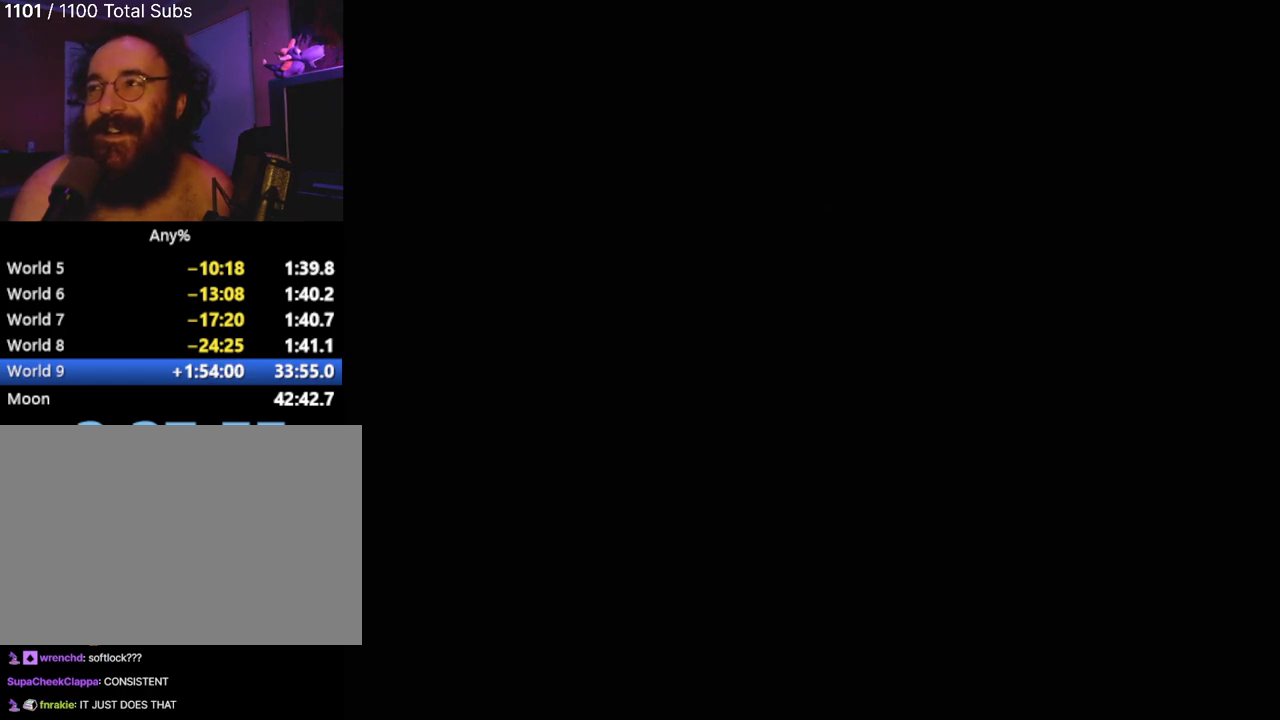
{"dt_ms": 500, "buttons": [], "left_stick": "center", "events": []}
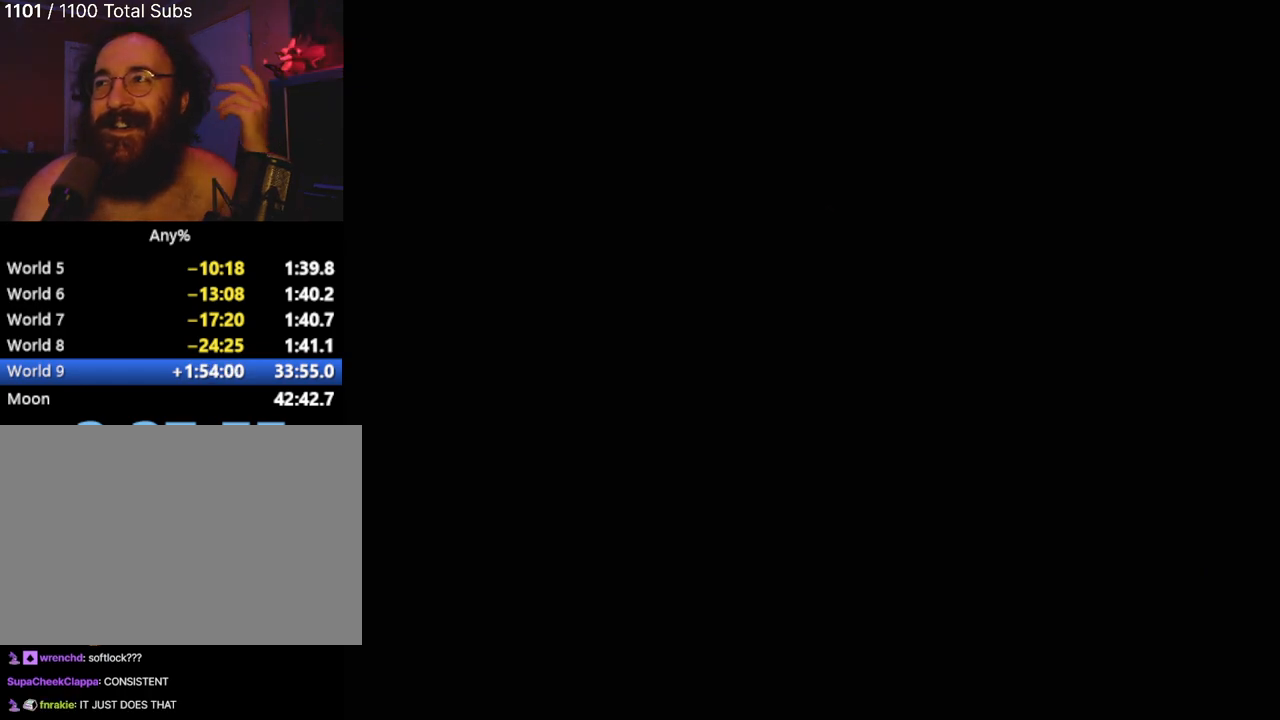
{"dt_ms": 501, "buttons": [], "left_stick": "center", "events": []}
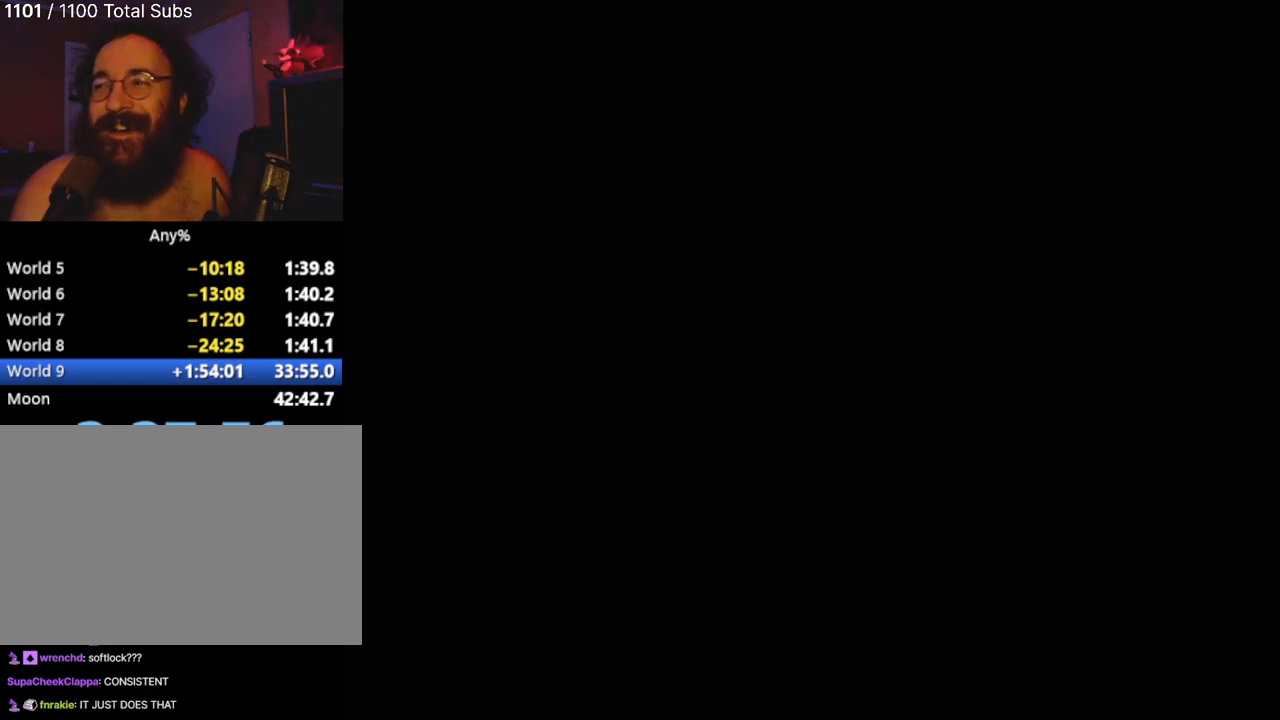
{"dt_ms": 500, "buttons": [], "left_stick": "center", "events": []}
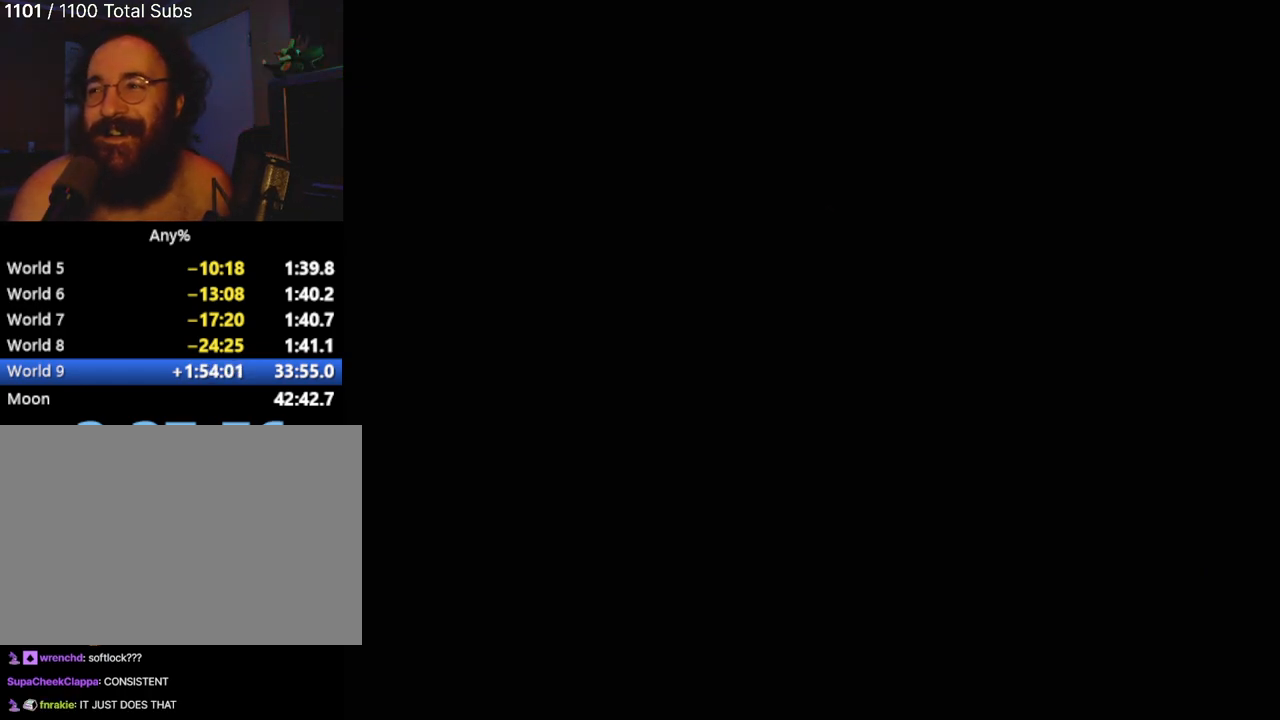
{"dt_ms": 501, "buttons": [], "left_stick": "center", "events": []}
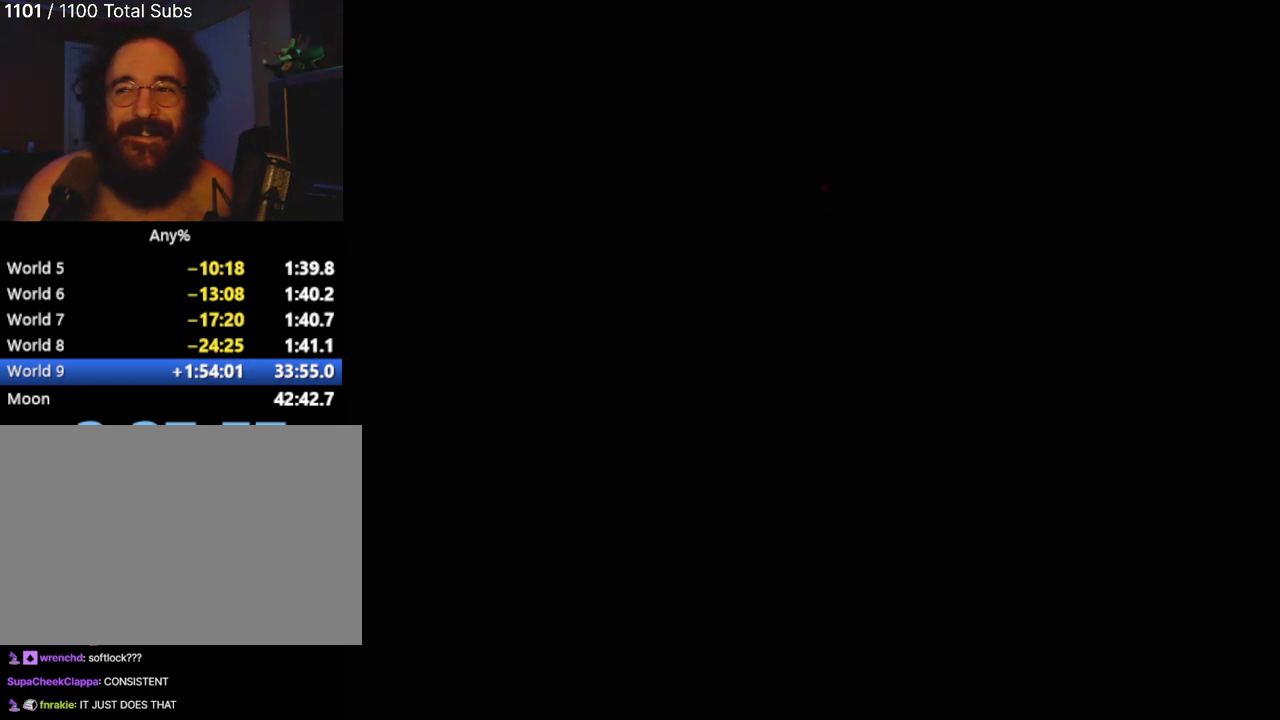
{"dt_ms": 500, "buttons": [], "left_stick": "center"}
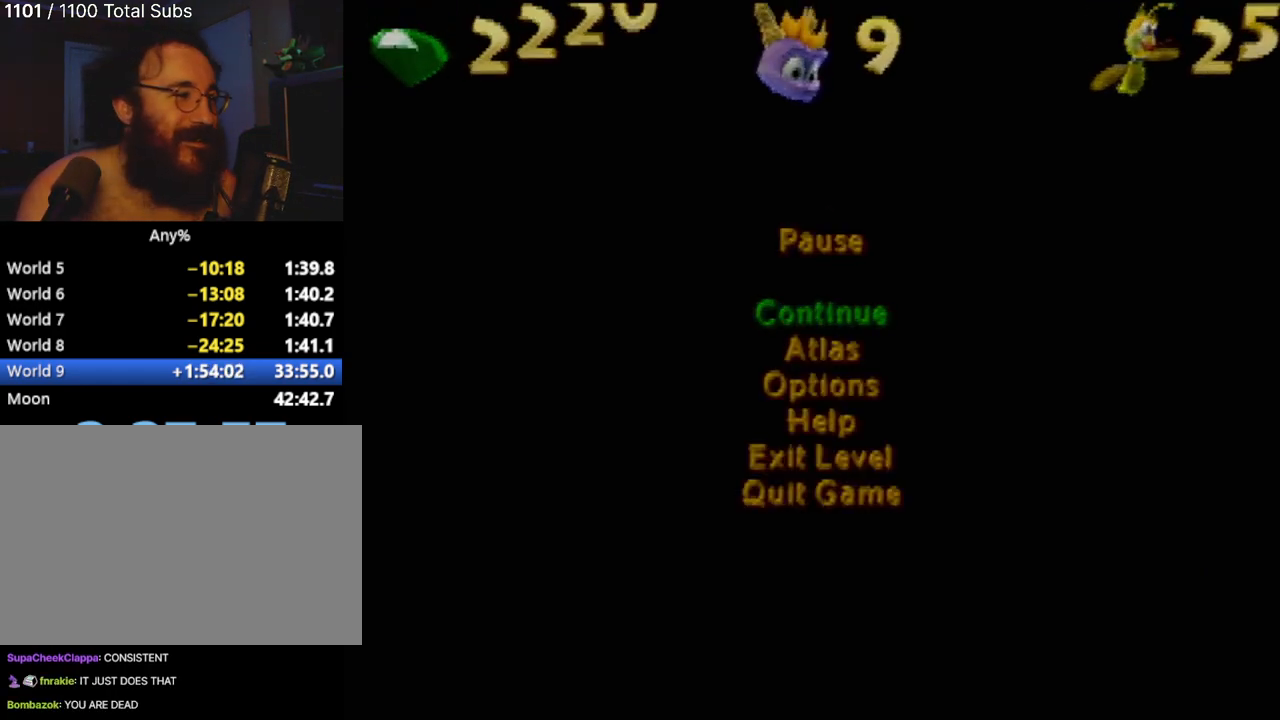
{"dt_ms": 501, "buttons": ["DPAD_UP"], "left_stick": "center", "events": [[100, "DPAD_UP", "down"], [250, "DPAD_UP", "up"], [367, "DPAD_UP", "down"]]}
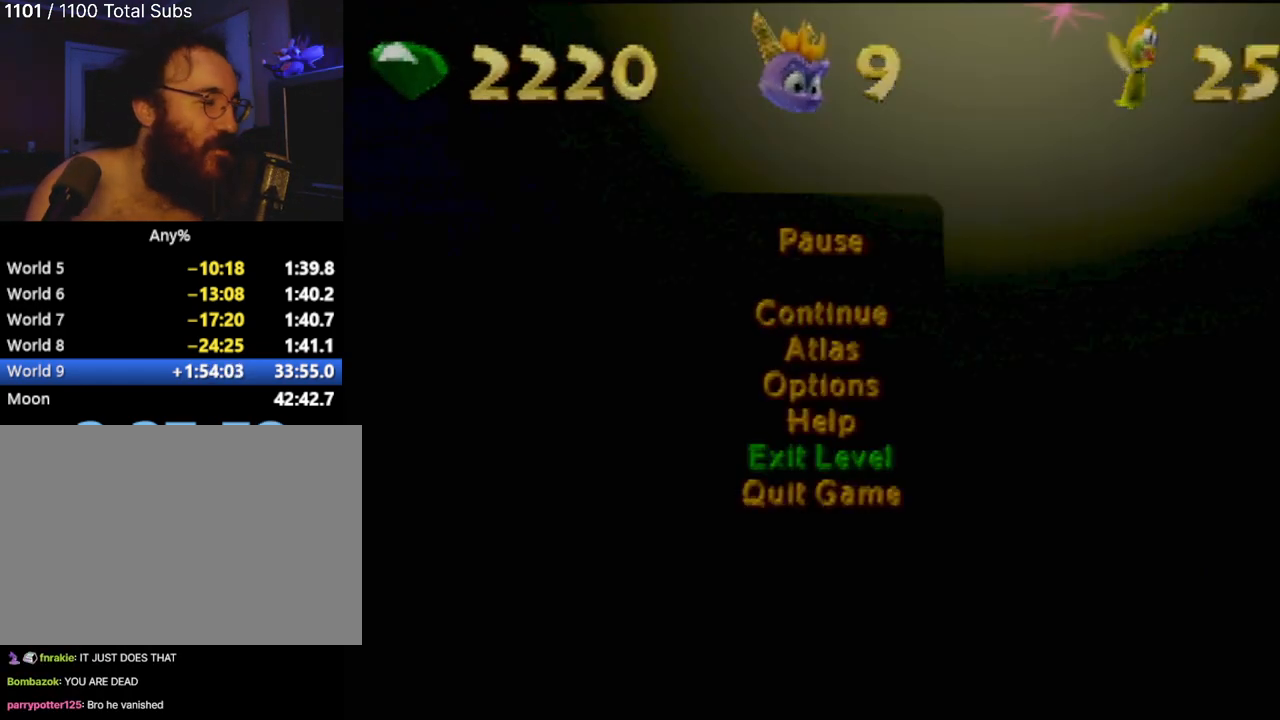
{"dt_ms": 500, "buttons": [], "left_stick": "center", "events": [[16, "DPAD_UP", "up"]]}
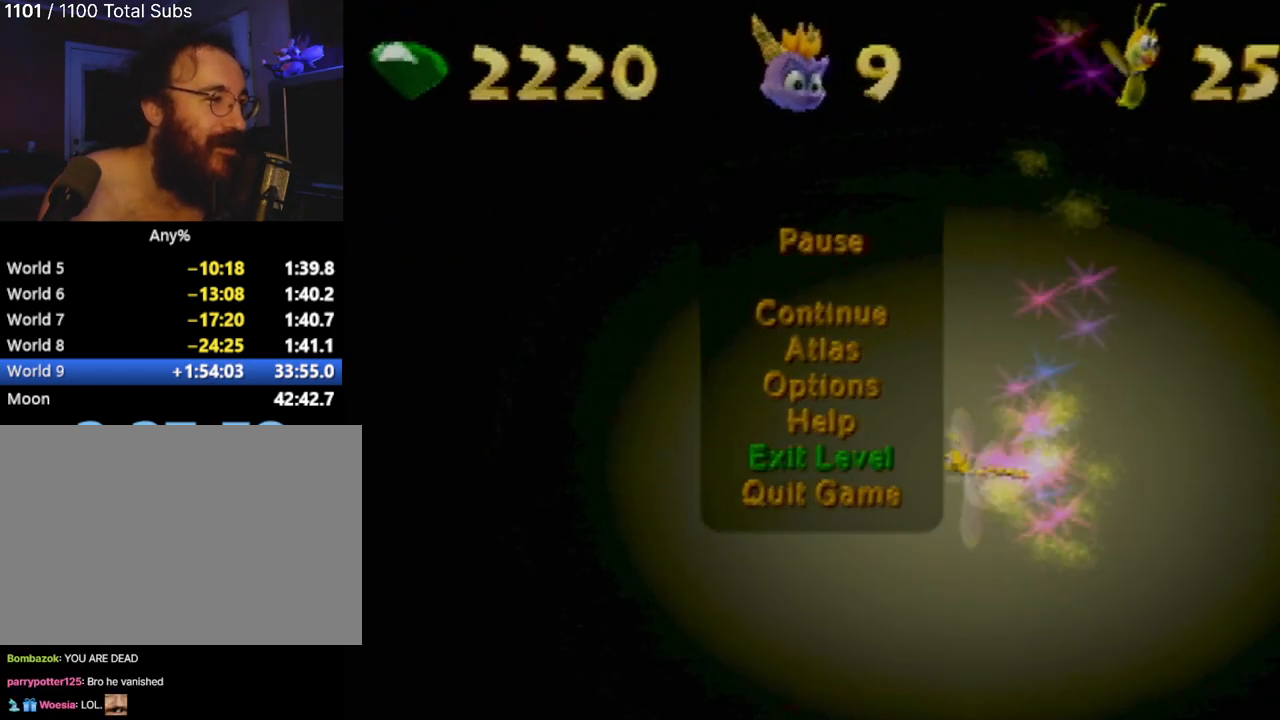
{"dt_ms": 501, "buttons": ["DPAD_LEFT"], "left_stick": "center", "events": [[134, "CROSS", "down"], [217, "CROSS", "up"], [451, "DPAD_LEFT", "down"]]}
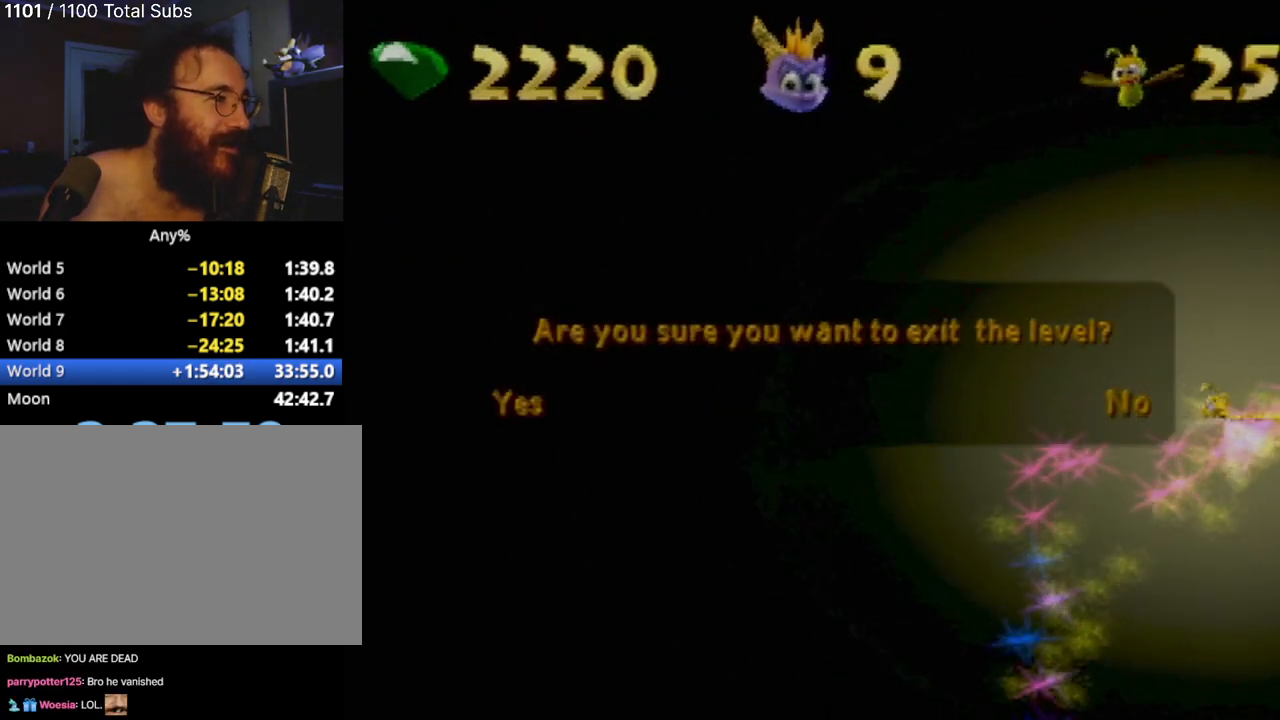
{"dt_ms": 500, "buttons": [], "left_stick": "center", "events": [[116, "DPAD_LEFT", "up"], [250, "CROSS", "down"], [317, "CROSS", "up"]]}